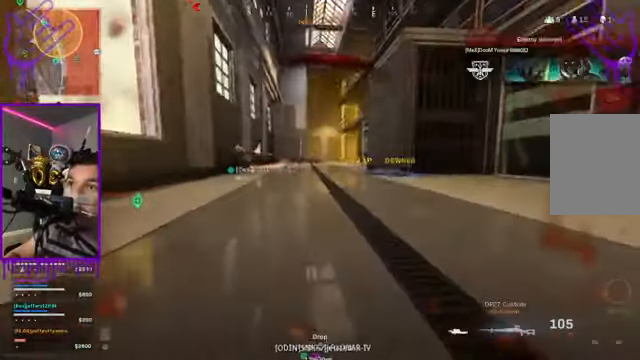
Gameplay with a controller (Xbox layout); each line is a JSON object with the inputs held at the frame after it. "events" lists button and stick changes between this image and that frame as [ms after this image, input, new state], when the widget could be followed in between. Not read: L3 R3.
{"buttons": ["L2"], "left_stick": "up", "right_stick": "center", "events": []}
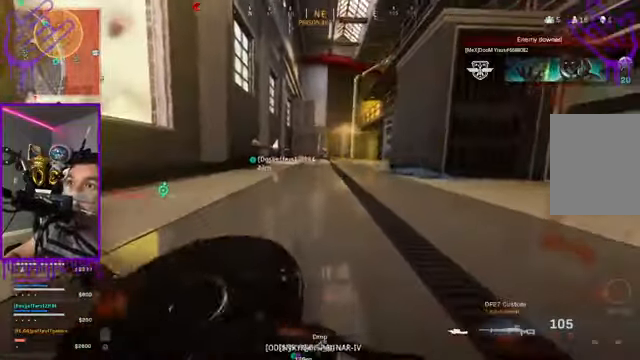
{"buttons": [], "left_stick": "up", "right_stick": "center", "events": [[333, "L2", "up"]]}
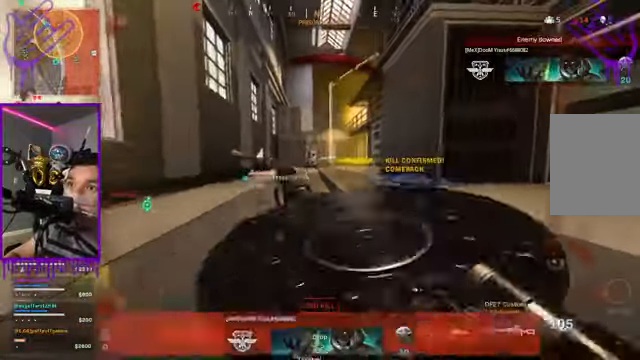
{"buttons": [], "left_stick": "up", "right_stick": "center", "events": []}
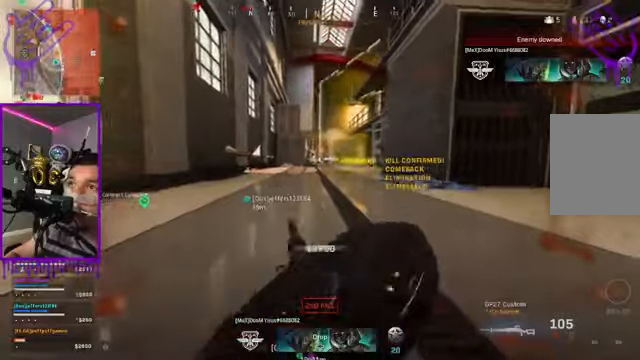
{"buttons": [], "left_stick": "up", "right_stick": "center", "events": []}
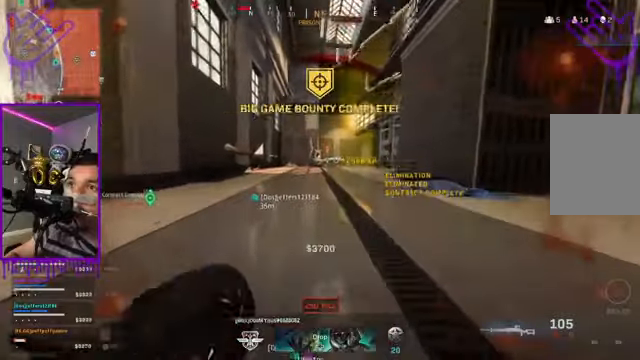
{"buttons": ["B"], "left_stick": "up", "right_stick": "center", "events": [[334, "B", "down"]]}
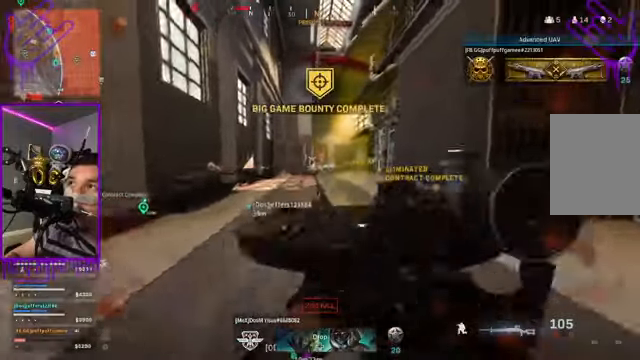
{"buttons": [], "left_stick": "up", "right_stick": "center", "events": [[100, "B", "up"], [400, "Y", "down"], [500, "Y", "up"]]}
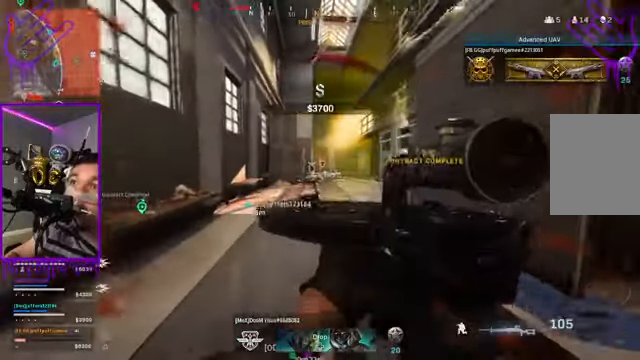
{"buttons": ["A"], "left_stick": "up", "right_stick": "center", "events": [[367, "A", "down"]]}
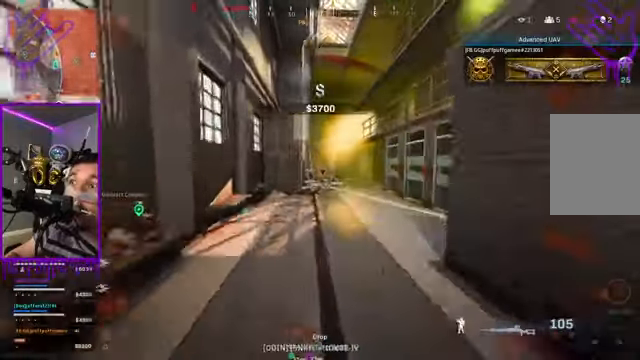
{"buttons": [], "left_stick": "up", "right_stick": "center", "events": [[33, "A", "up"]]}
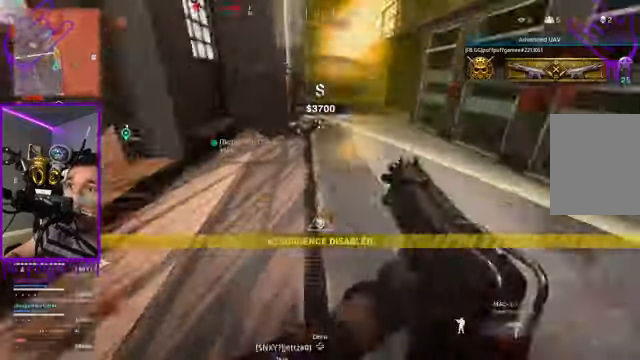
{"buttons": [], "left_stick": "up", "right_stick": "center", "events": []}
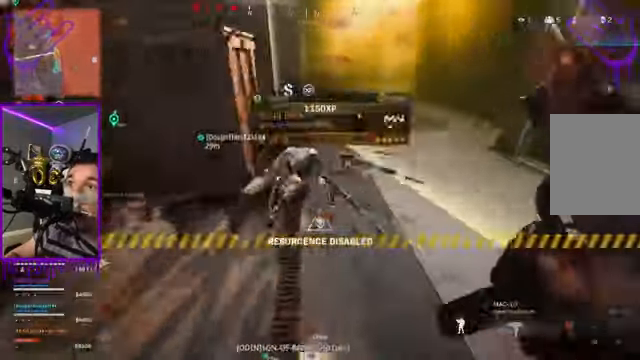
{"buttons": [], "left_stick": "up", "right_stick": "center", "events": []}
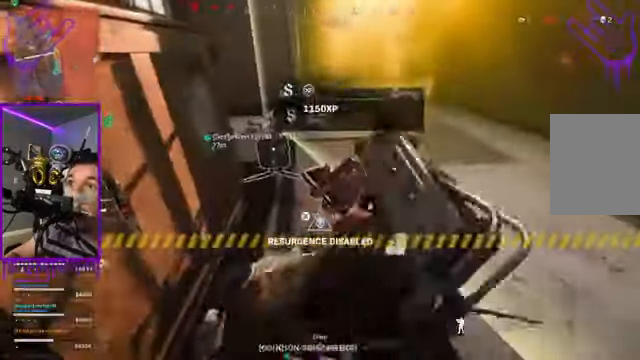
{"buttons": [], "left_stick": "center", "right_stick": "center", "events": [[300, "left_stick", "center"]]}
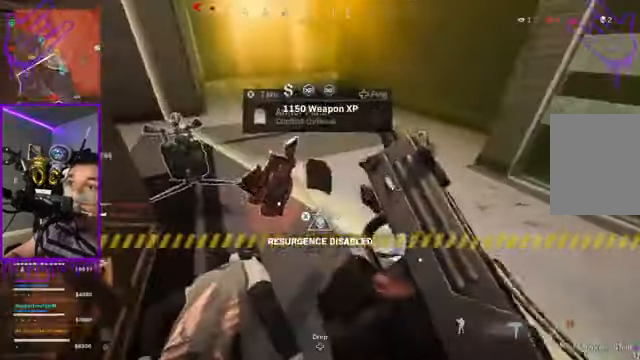
{"buttons": [], "left_stick": "center", "right_stick": "center", "events": []}
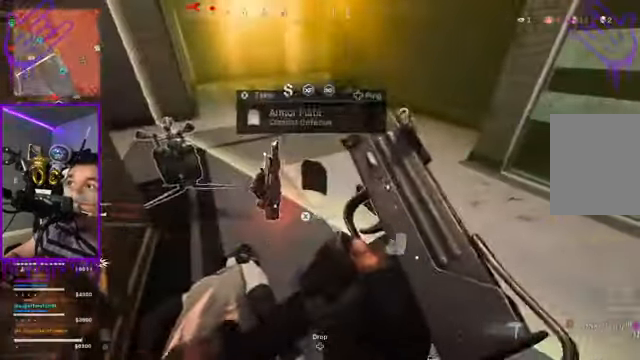
{"buttons": [], "left_stick": "center", "right_stick": "center", "events": [[167, "right_stick", "right"], [234, "right_stick", "center"]]}
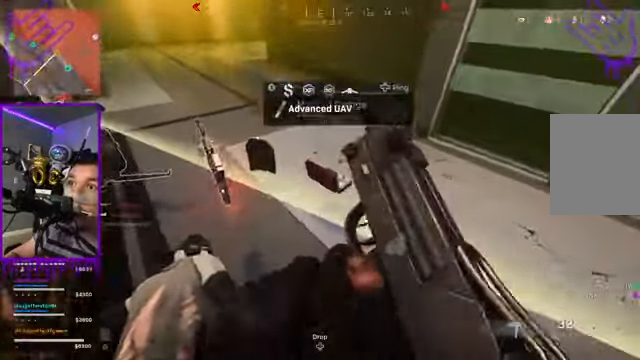
{"buttons": ["X"], "left_stick": "center", "right_stick": "center", "events": [[500, "X", "down"]]}
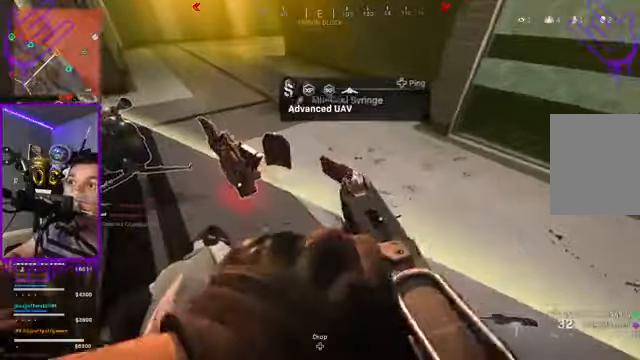
{"buttons": [], "left_stick": "center", "right_stick": "center", "events": [[434, "X", "up"]]}
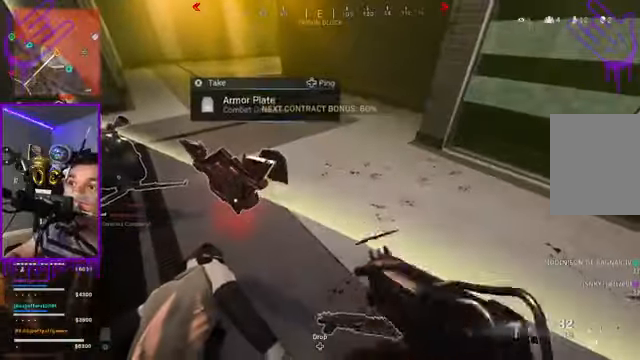
{"buttons": [], "left_stick": "center", "right_stick": "center", "events": []}
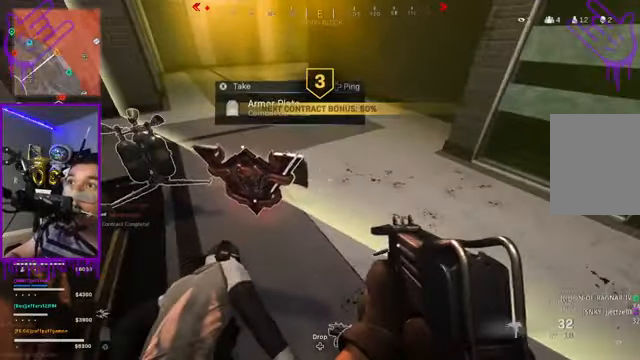
{"buttons": ["X"], "left_stick": "center", "right_stick": "center", "events": [[267, "X", "down"]]}
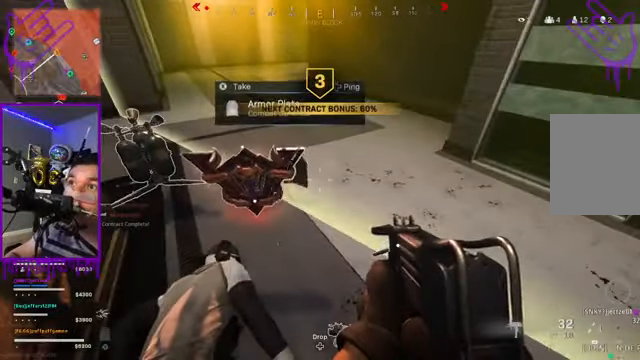
{"buttons": [], "left_stick": "center", "right_stick": "center", "events": [[167, "X", "up"]]}
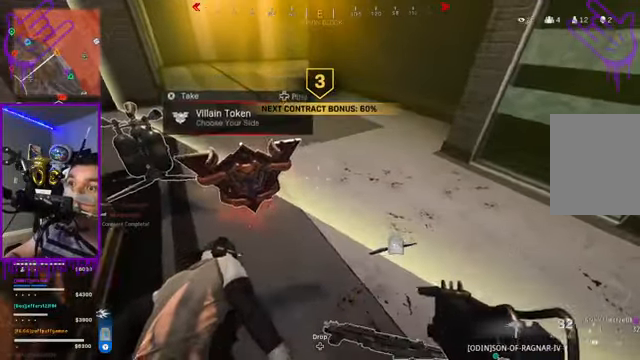
{"buttons": [], "left_stick": "center", "right_stick": "center", "events": [[134, "left_stick", "down"], [334, "left_stick", "center"]]}
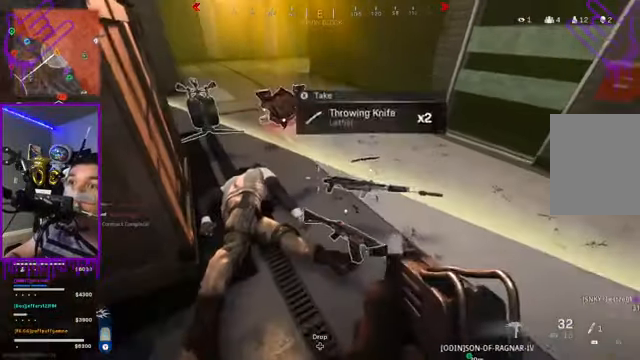
{"buttons": [], "left_stick": "center", "right_stick": "center", "events": []}
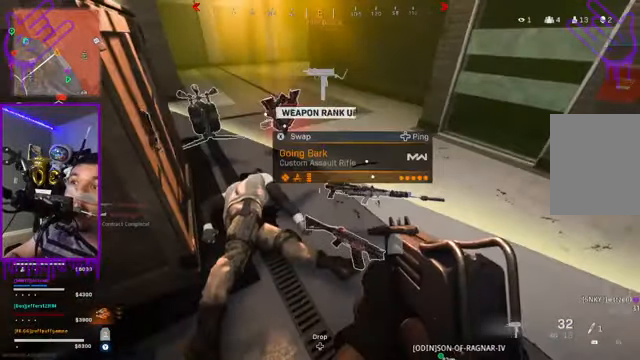
{"buttons": [], "left_stick": "center", "right_stick": "center", "events": [[167, "Y", "down"], [501, "Y", "up"]]}
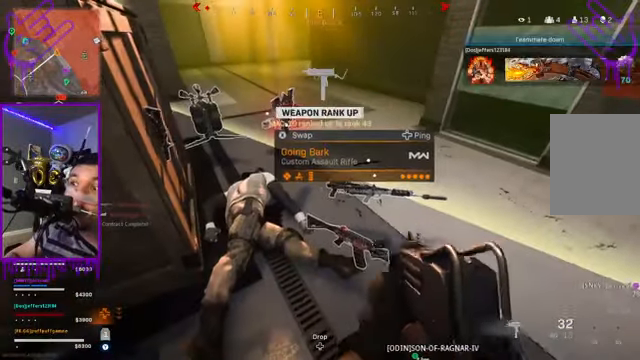
{"buttons": [], "left_stick": "center", "right_stick": "down-right", "events": [[467, "right_stick", "down-right"]]}
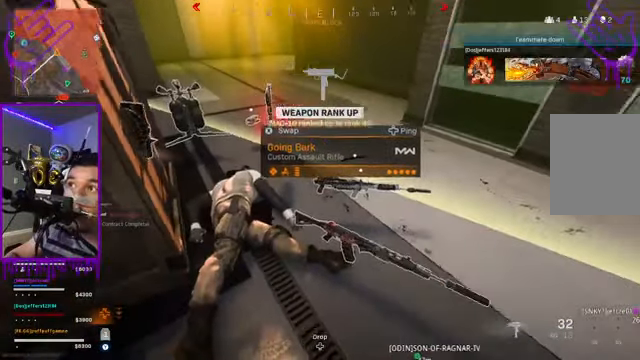
{"buttons": [], "left_stick": "center", "right_stick": "center", "events": [[34, "right_stick", "center"]]}